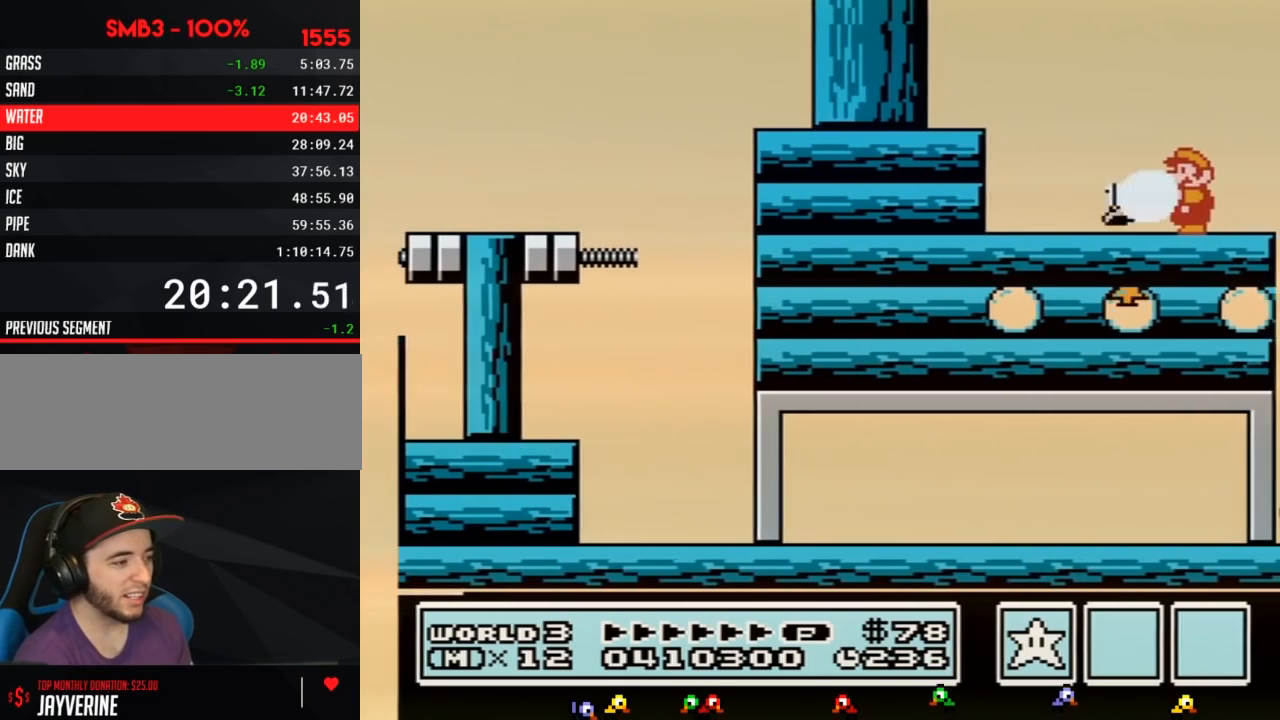
Gameplay with a controller (Nintendo layout); each line is a JSON object with the inputs held at the frame after it. "events" lists button and stick changes between this image and that frame as [ms after this image, input, new state], when the widget could be followed in between. Not read: L3 R3.
{"buttons": ["DPAD_RIGHT"], "events": [[83, "B", "up"], [283, "DPAD_LEFT", "up"], [350, "DPAD_RIGHT", "down"]]}
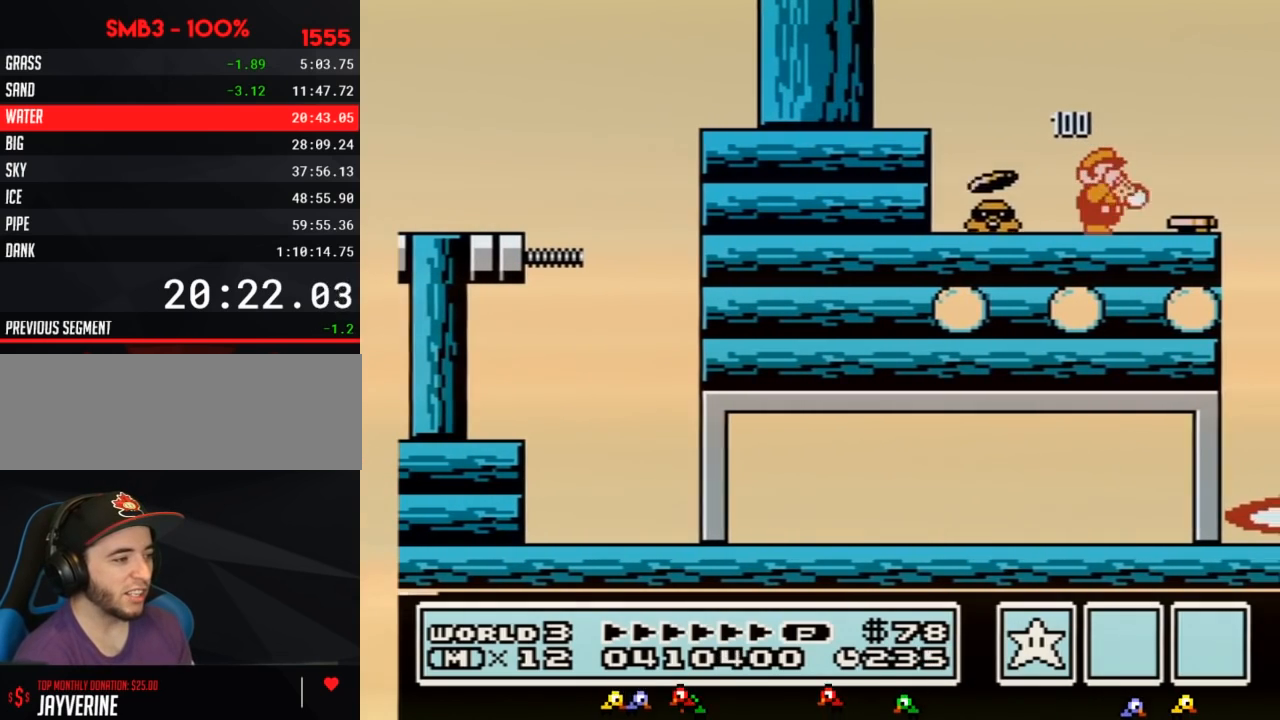
{"buttons": [], "events": [[50, "B", "down"], [100, "B", "up"], [267, "DPAD_RIGHT", "up"], [317, "DPAD_LEFT", "down"], [417, "DPAD_LEFT", "up"]]}
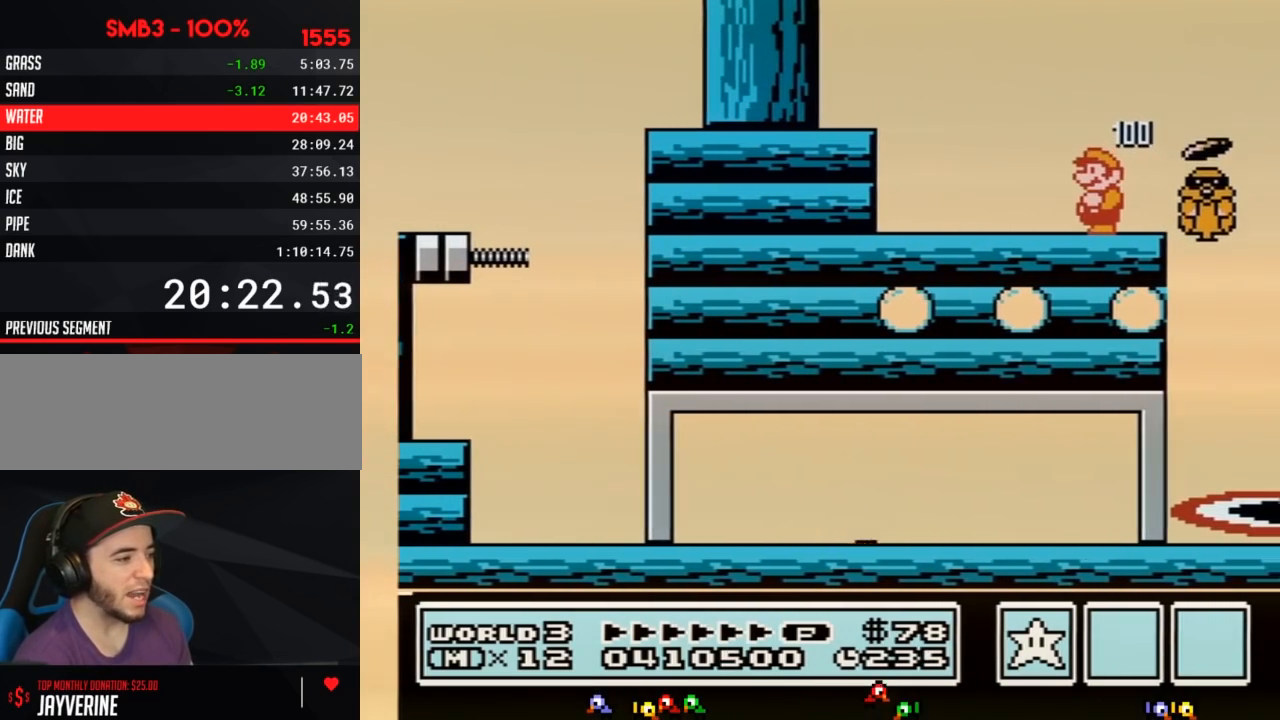
{"buttons": [], "events": []}
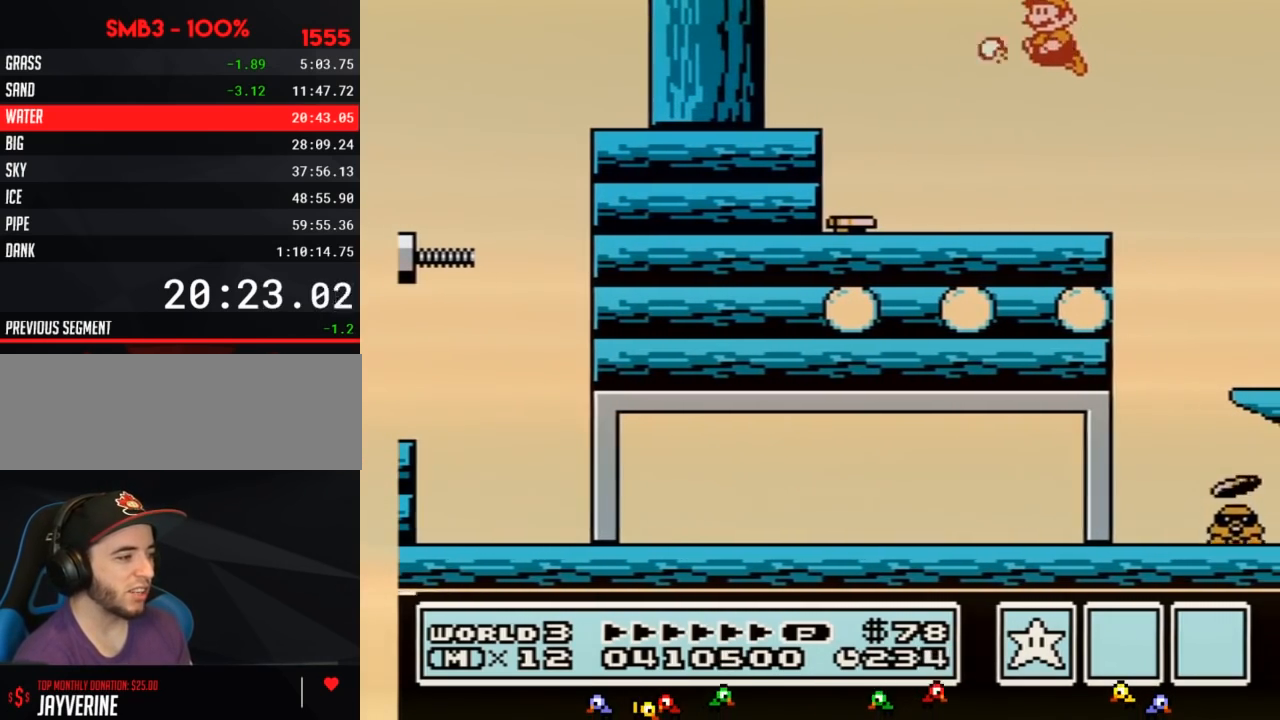
{"buttons": ["A", "B", "DPAD_RIGHT"]}
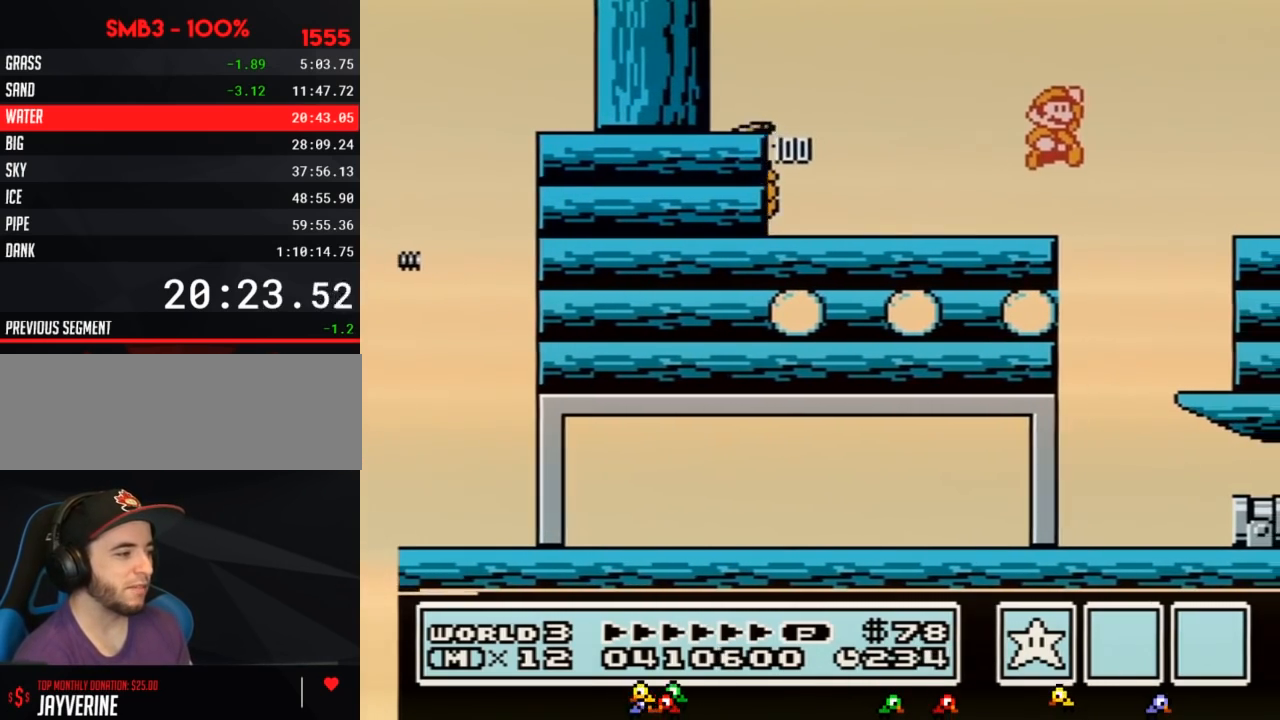
{"buttons": ["DPAD_RIGHT"]}
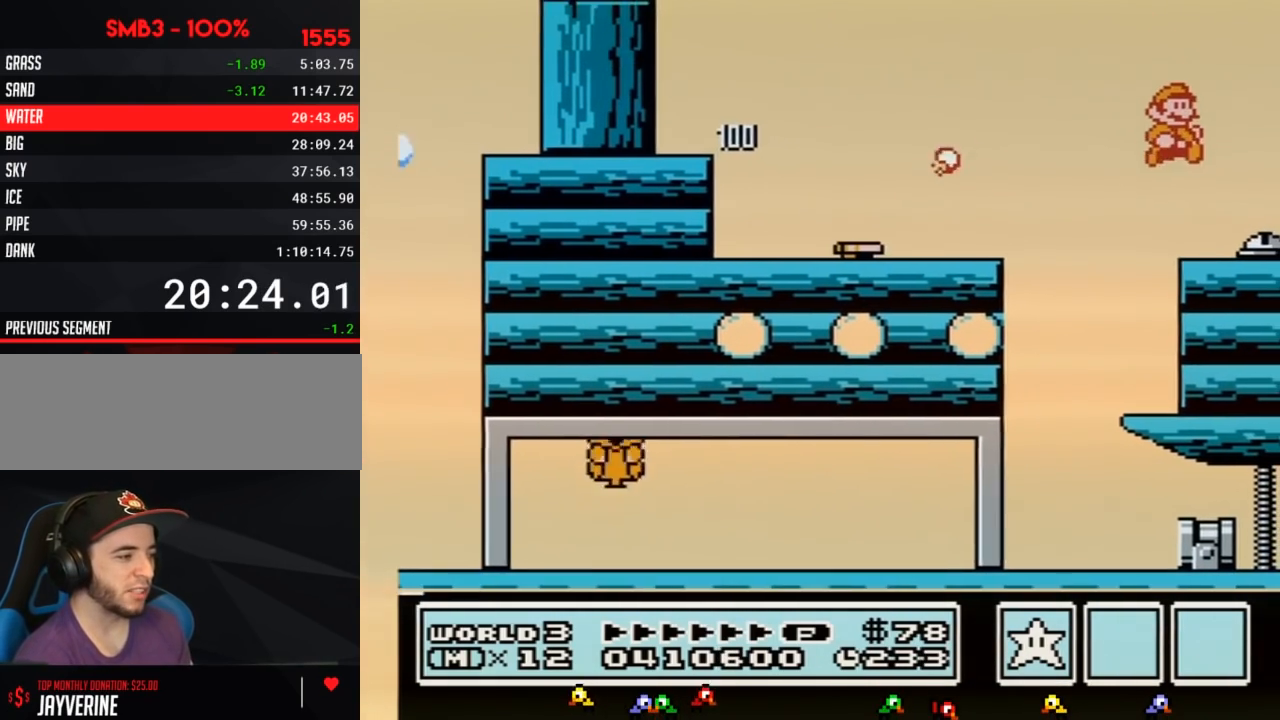
{"buttons": ["DPAD_RIGHT"], "events": [[167, "DPAD_RIGHT", "up"], [233, "DPAD_RIGHT", "down"]]}
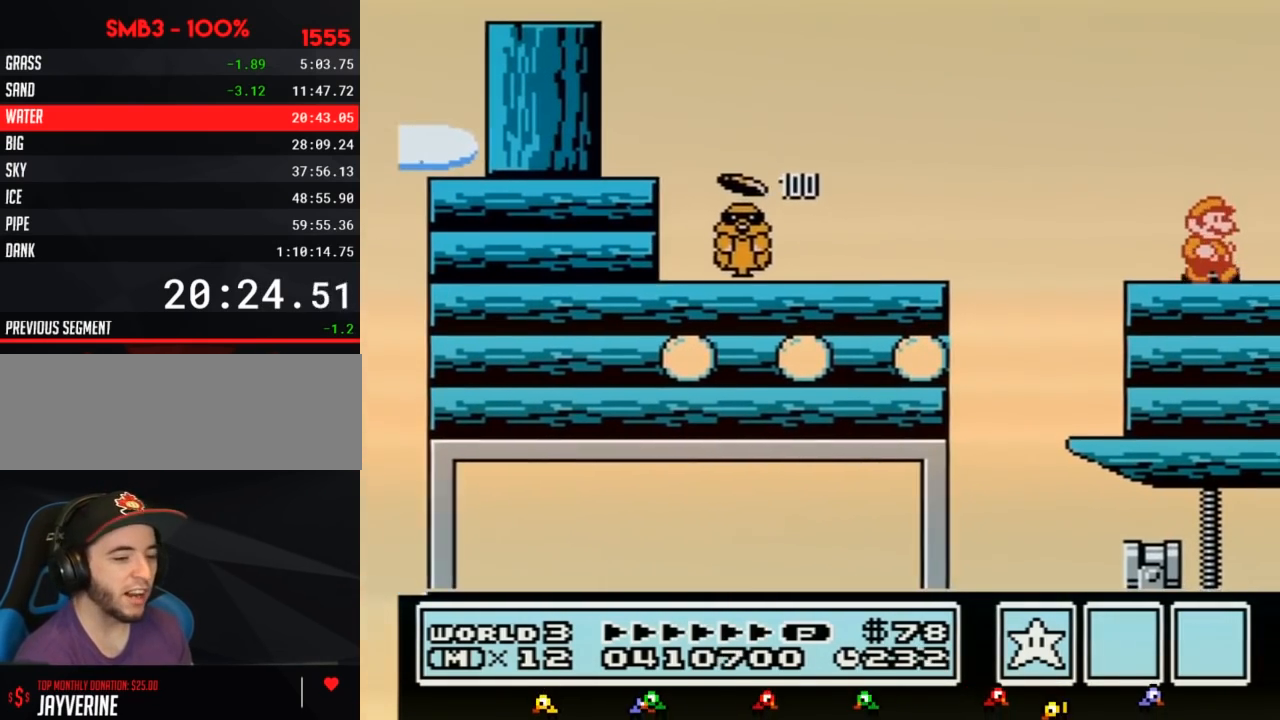
{"buttons": ["B", "DPAD_RIGHT"], "events": [[200, "B", "down"], [200, "DPAD_LEFT", "down"], [200, "DPAD_RIGHT", "up"], [267, "DPAD_LEFT", "up"], [300, "DPAD_RIGHT", "down"]]}
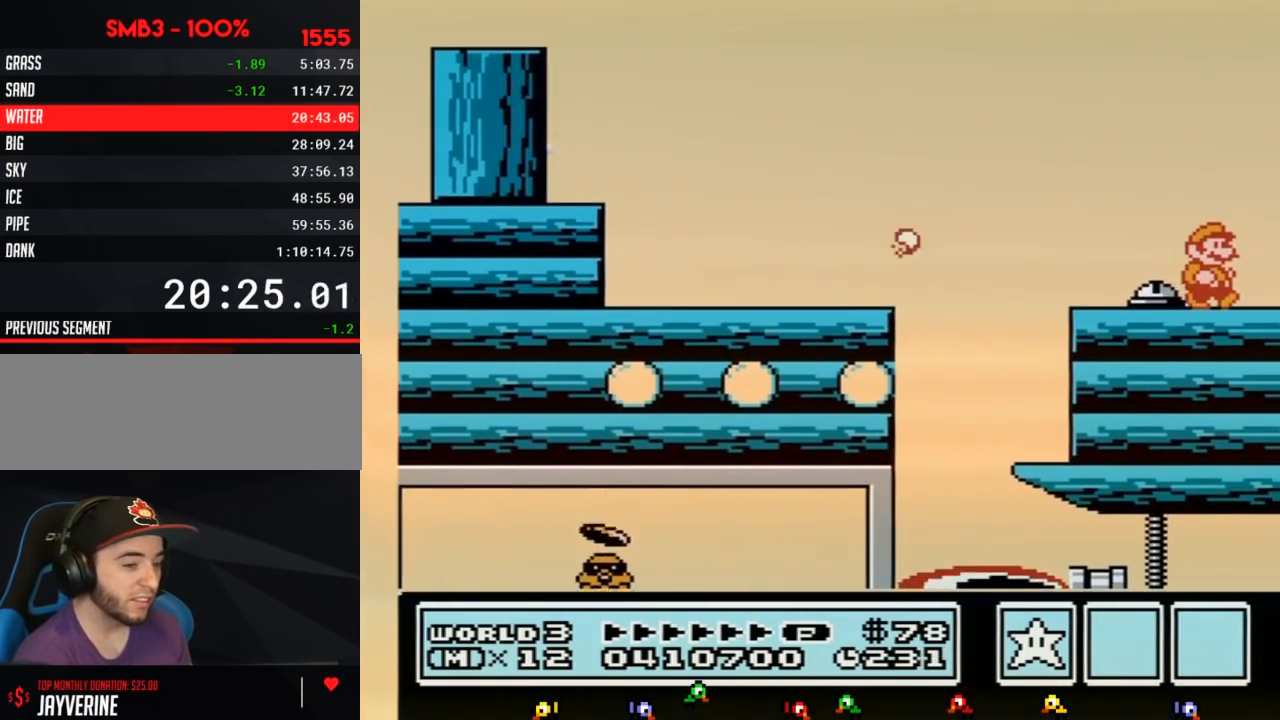
{"buttons": ["B", "DPAD_RIGHT"], "events": []}
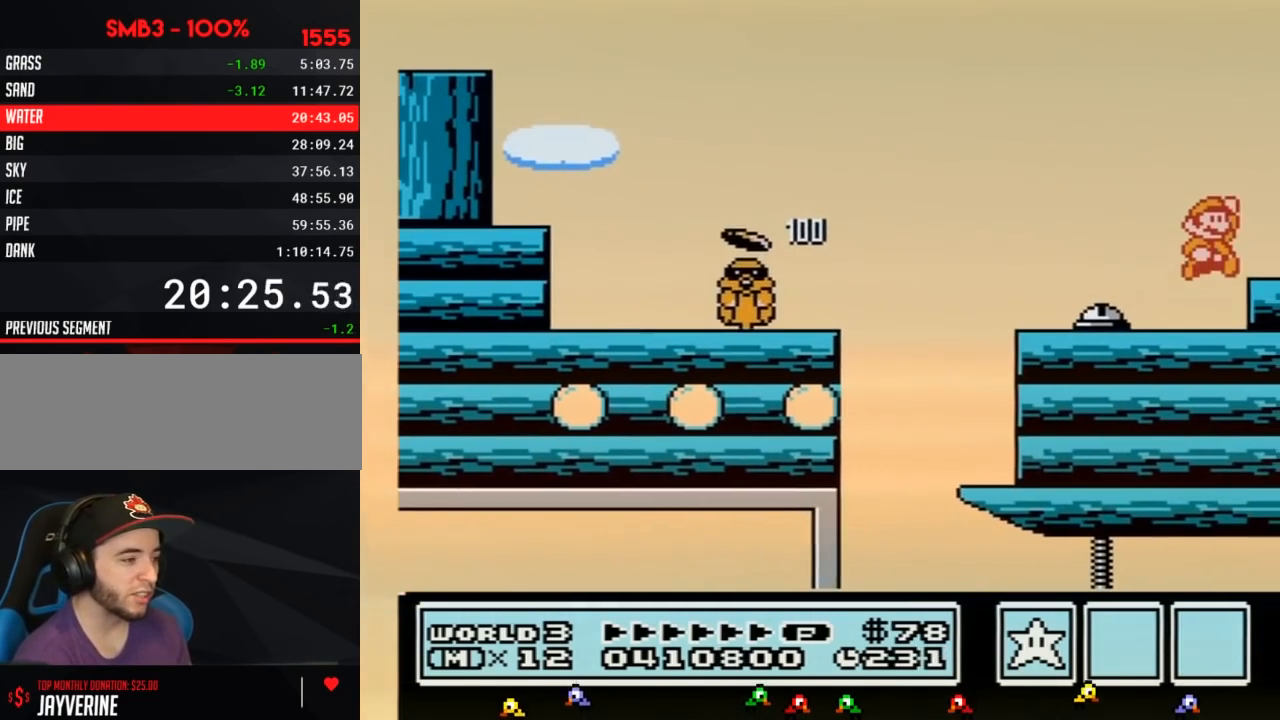
{"buttons": ["B"], "events": [[133, "B", "up"], [233, "B", "down"], [450, "DPAD_RIGHT", "up"]]}
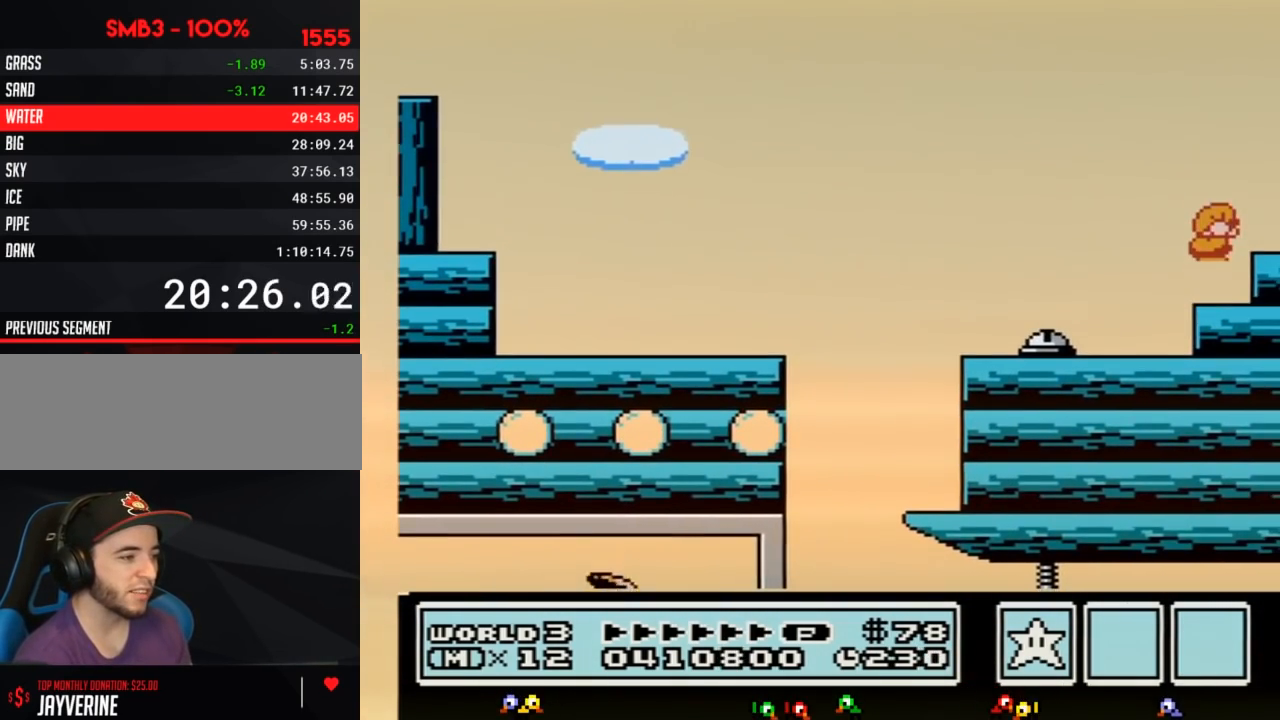
{"buttons": ["B", "DPAD_DOWN"], "events": [[17, "DPAD_DOWN", "down"], [83, "DPAD_DOWN", "up"], [167, "B", "up"], [267, "B", "down"], [483, "DPAD_DOWN", "down"]]}
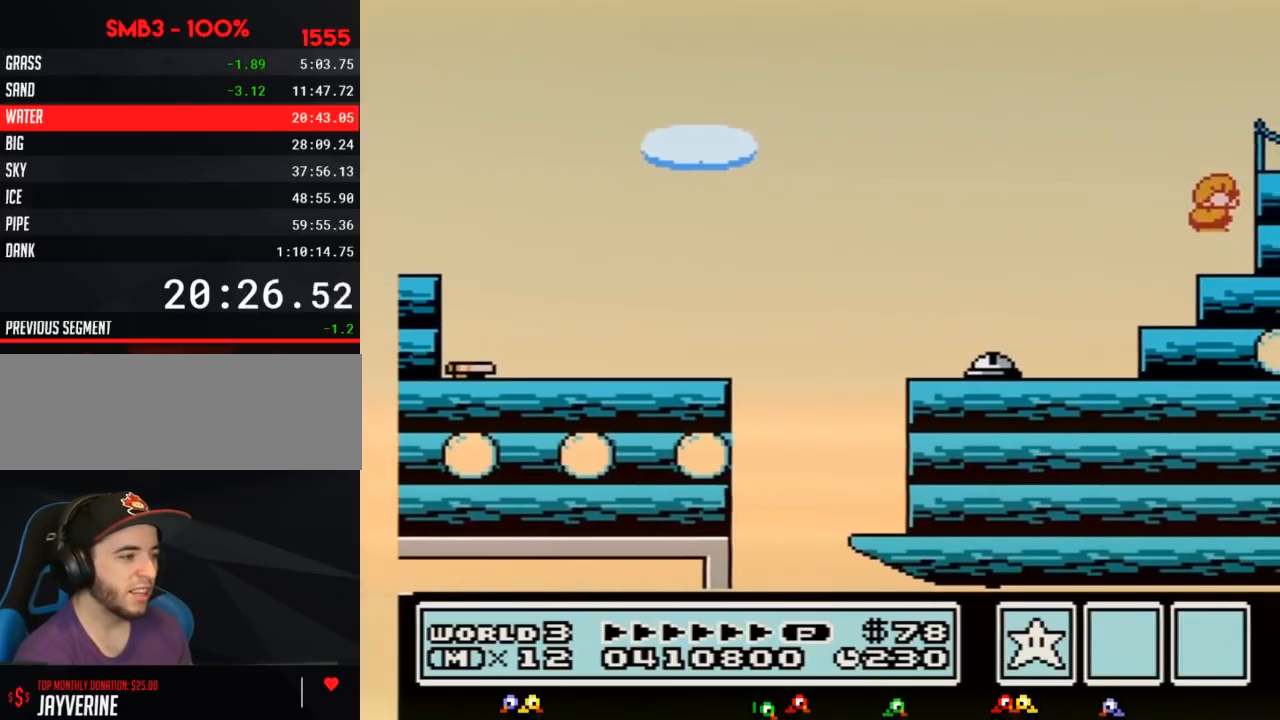
{"buttons": ["DPAD_RIGHT"], "events": [[50, "DPAD_DOWN", "up"], [300, "DPAD_RIGHT", "down"], [350, "B", "up"]]}
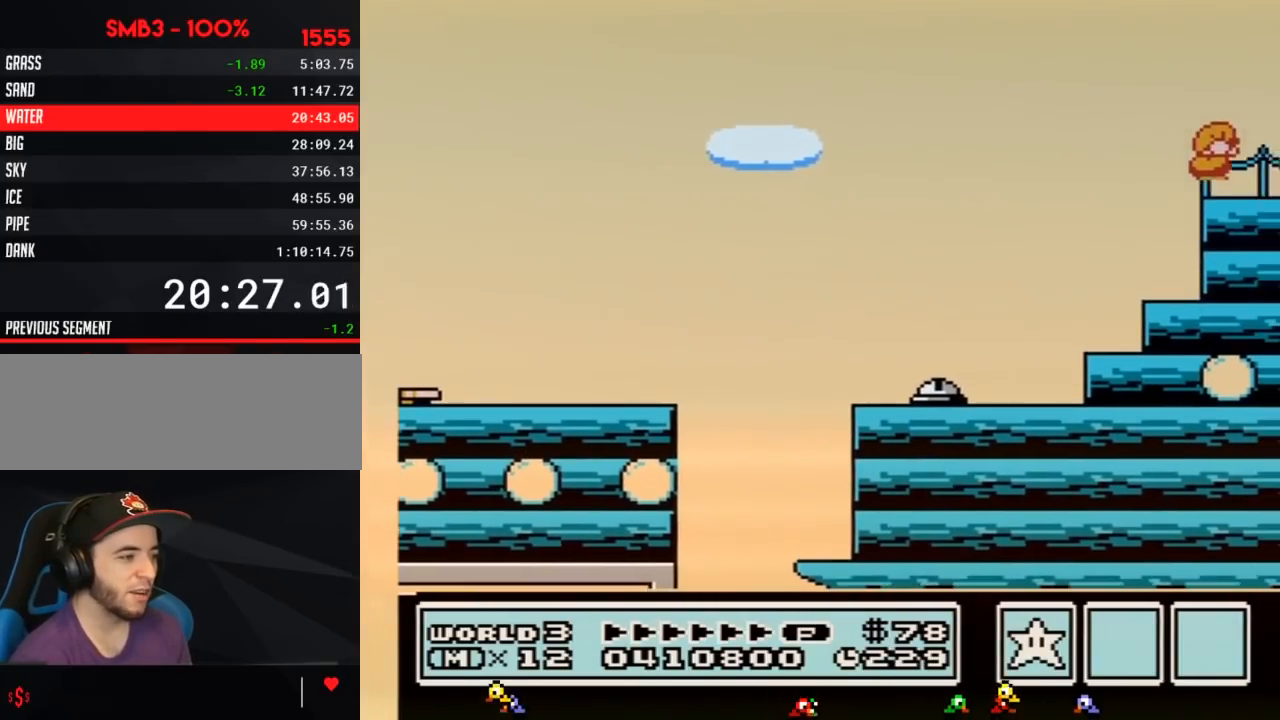
{"buttons": ["DPAD_RIGHT"], "events": [[350, "B", "down"], [383, "B", "up"], [450, "B", "down"], [483, "B", "up"]]}
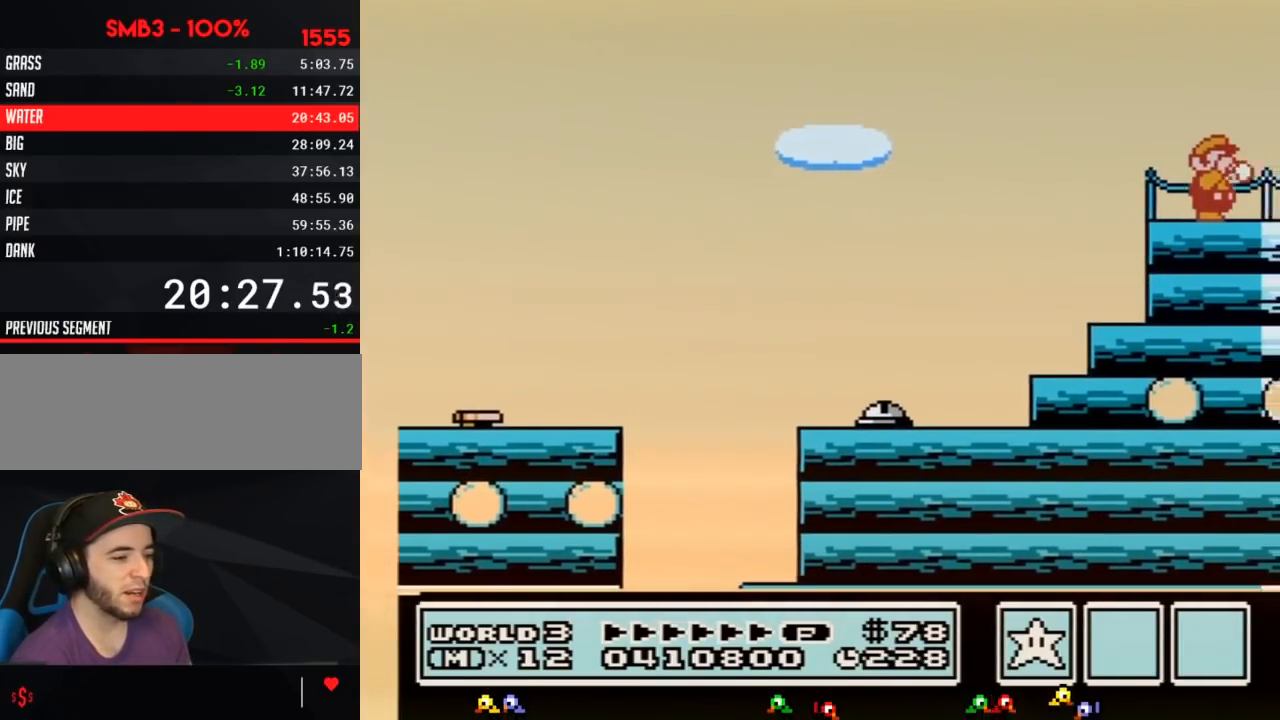
{"buttons": ["B", "DPAD_RIGHT"], "events": [[33, "B", "down"], [100, "B", "up"], [483, "B", "down"]]}
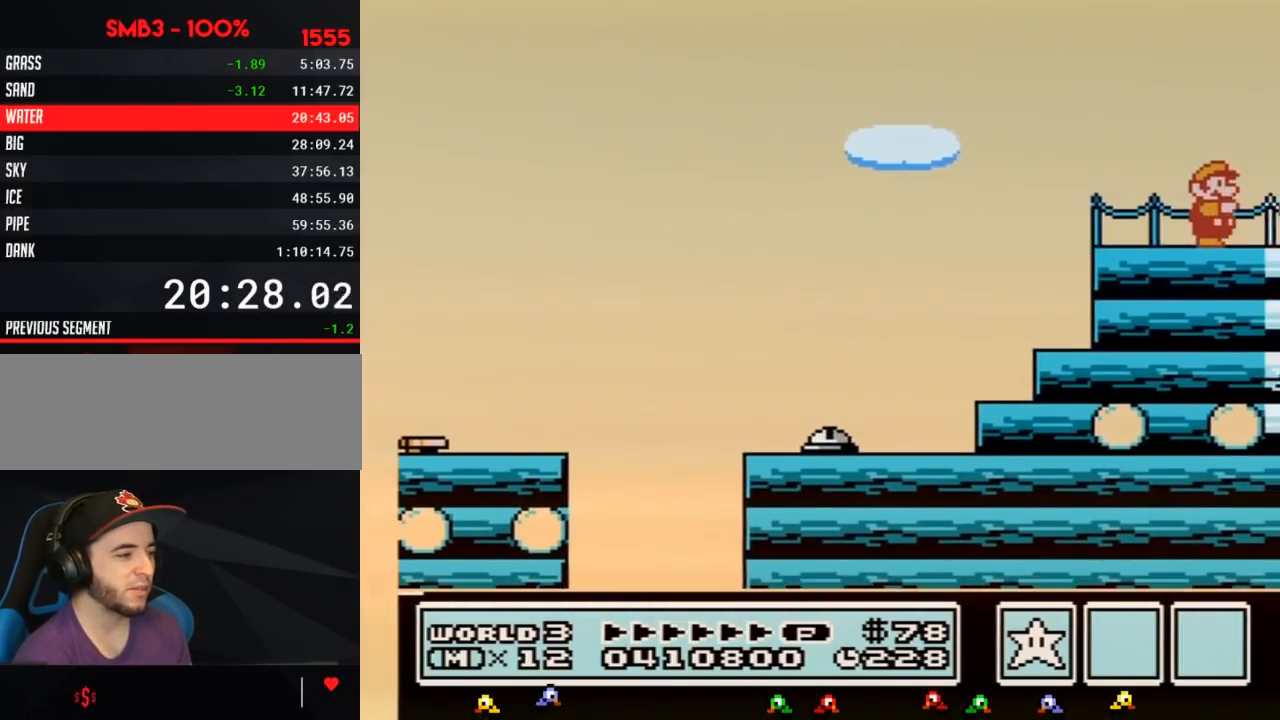
{"buttons": ["B", "DPAD_RIGHT"], "events": [[67, "B", "up"], [167, "B", "down"]]}
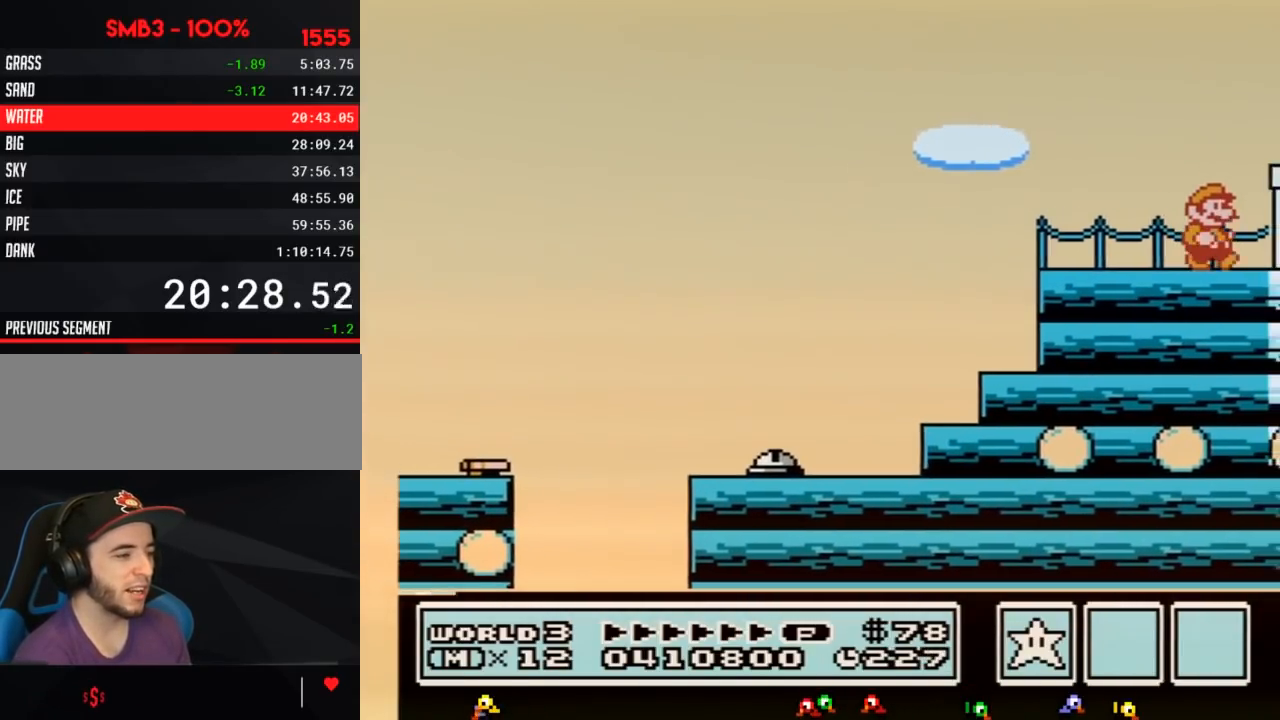
{"buttons": ["B", "DPAD_RIGHT"], "events": [[383, "B", "up"], [483, "B", "down"]]}
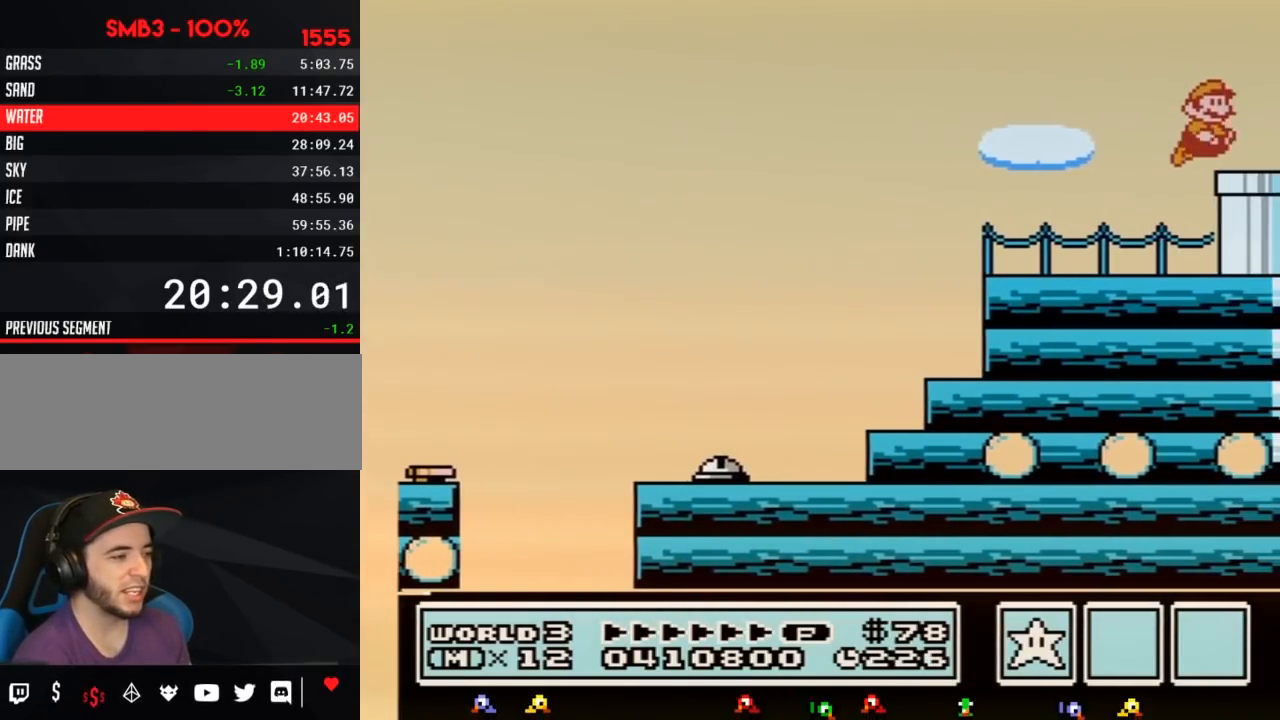
{"buttons": ["B", "DPAD_DOWN"], "events": [[383, "DPAD_DOWN", "down"], [450, "DPAD_RIGHT", "up"]]}
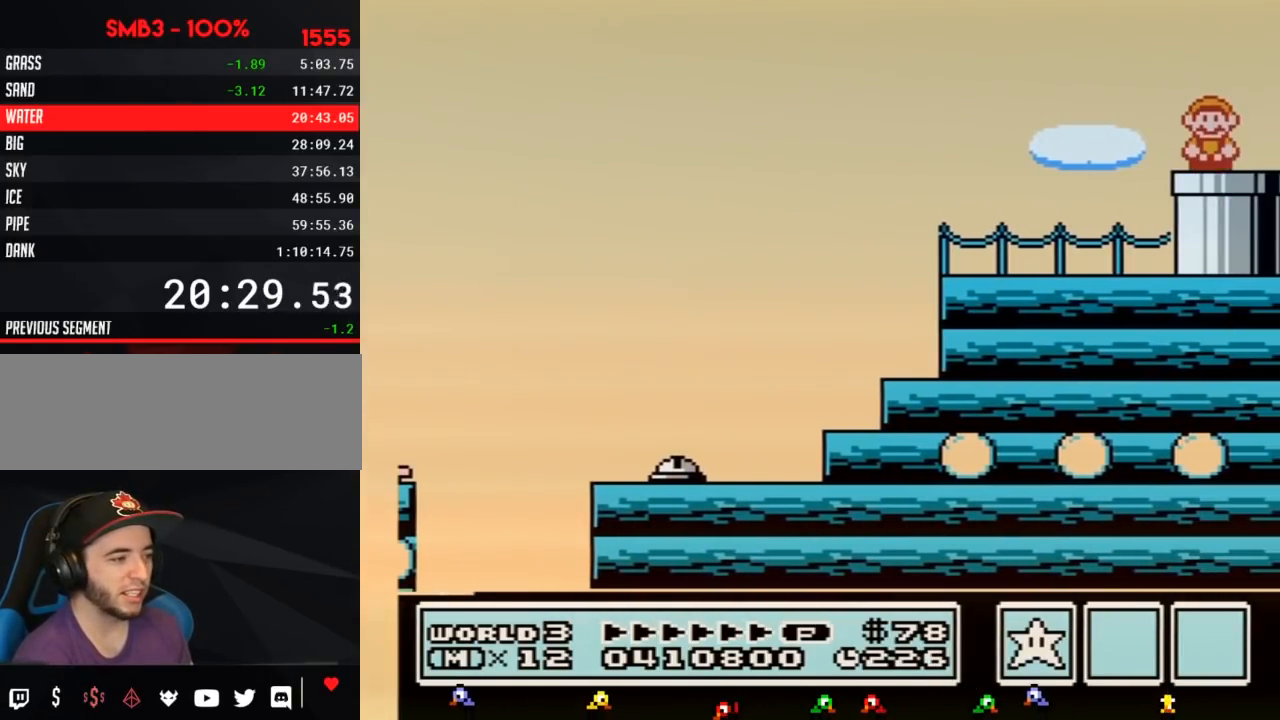
{"buttons": ["B"], "events": [[233, "DPAD_DOWN", "up"]]}
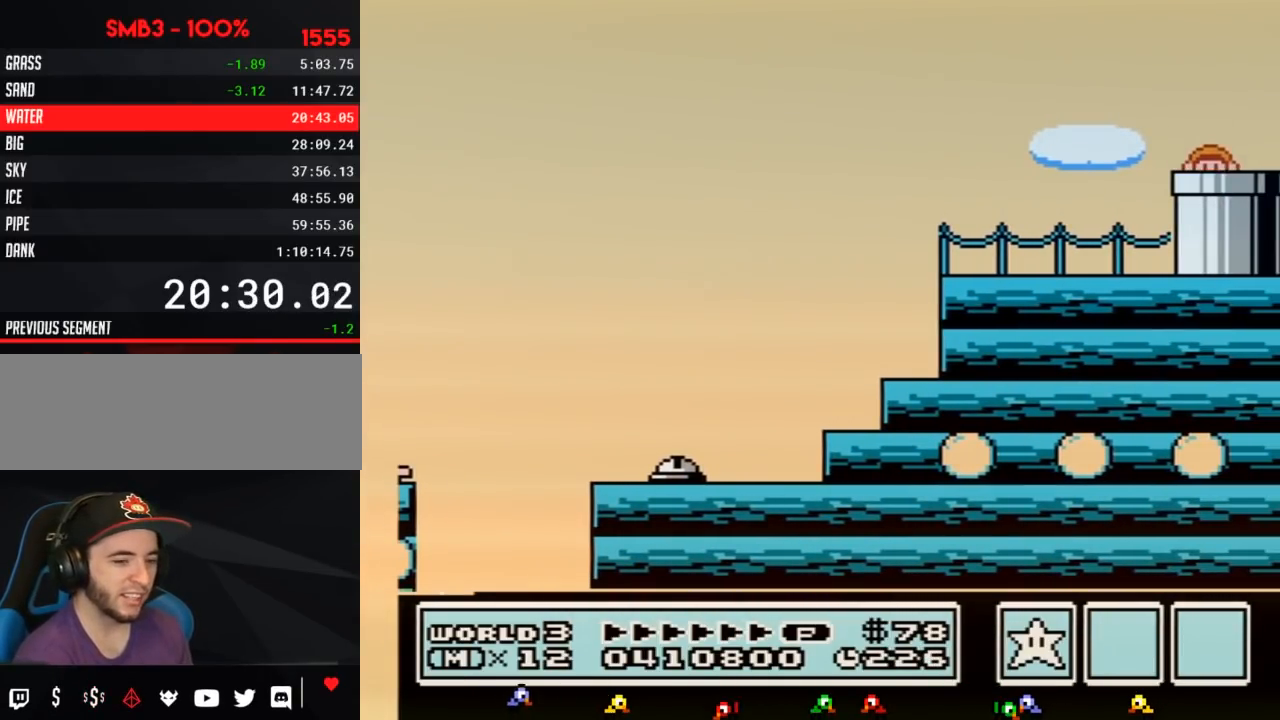
{"buttons": ["B", "DPAD_RIGHT"], "events": [[100, "DPAD_RIGHT", "down"]]}
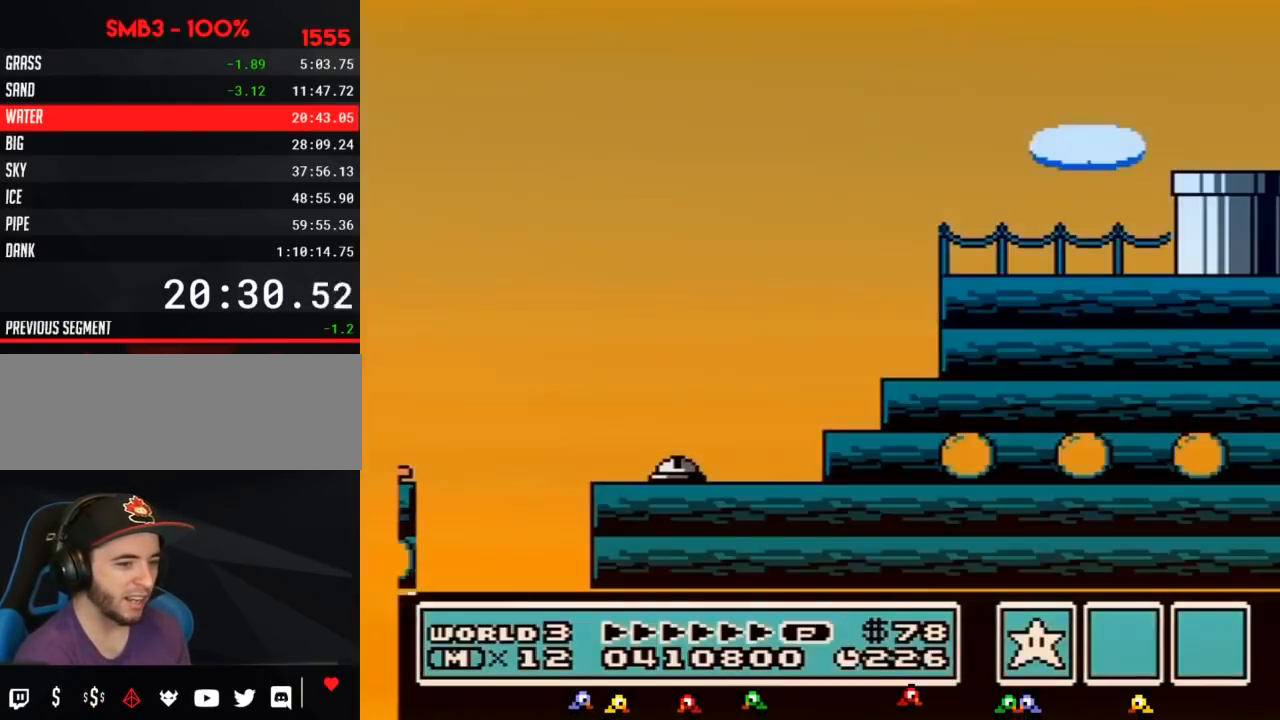
{"buttons": ["B", "DPAD_RIGHT"], "events": []}
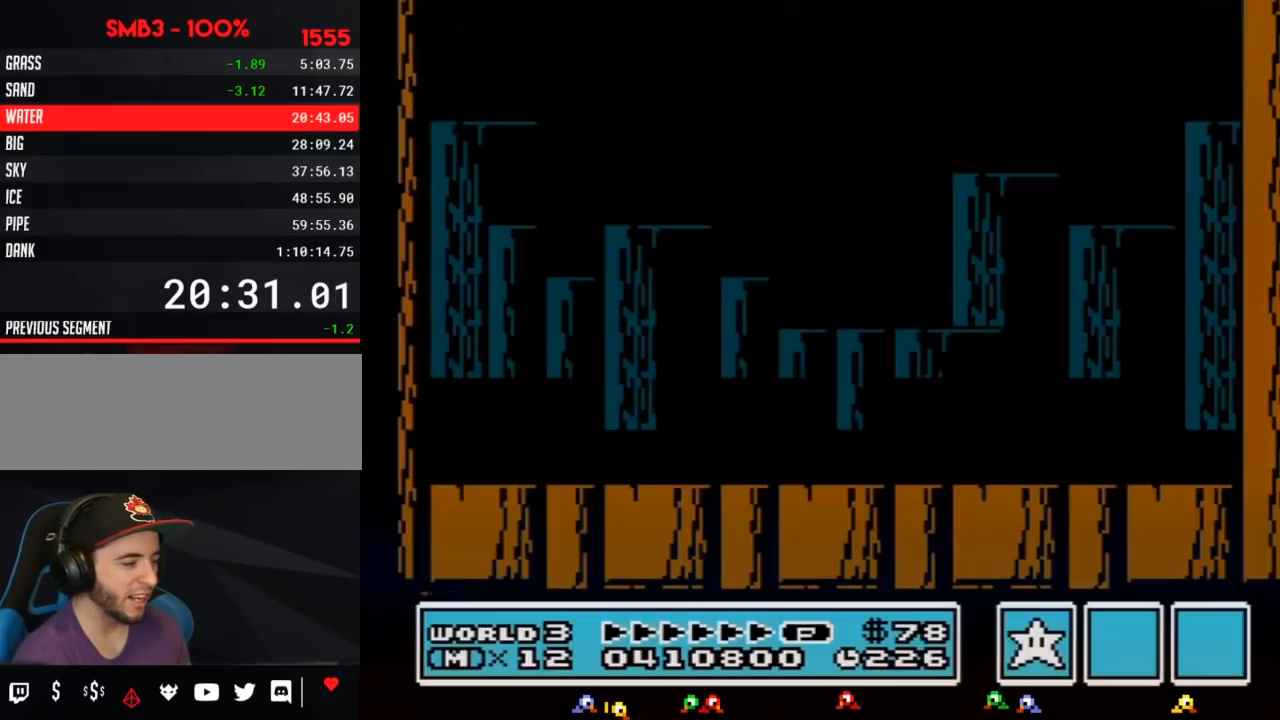
{"buttons": ["DPAD_RIGHT"], "events": [[450, "B", "up"]]}
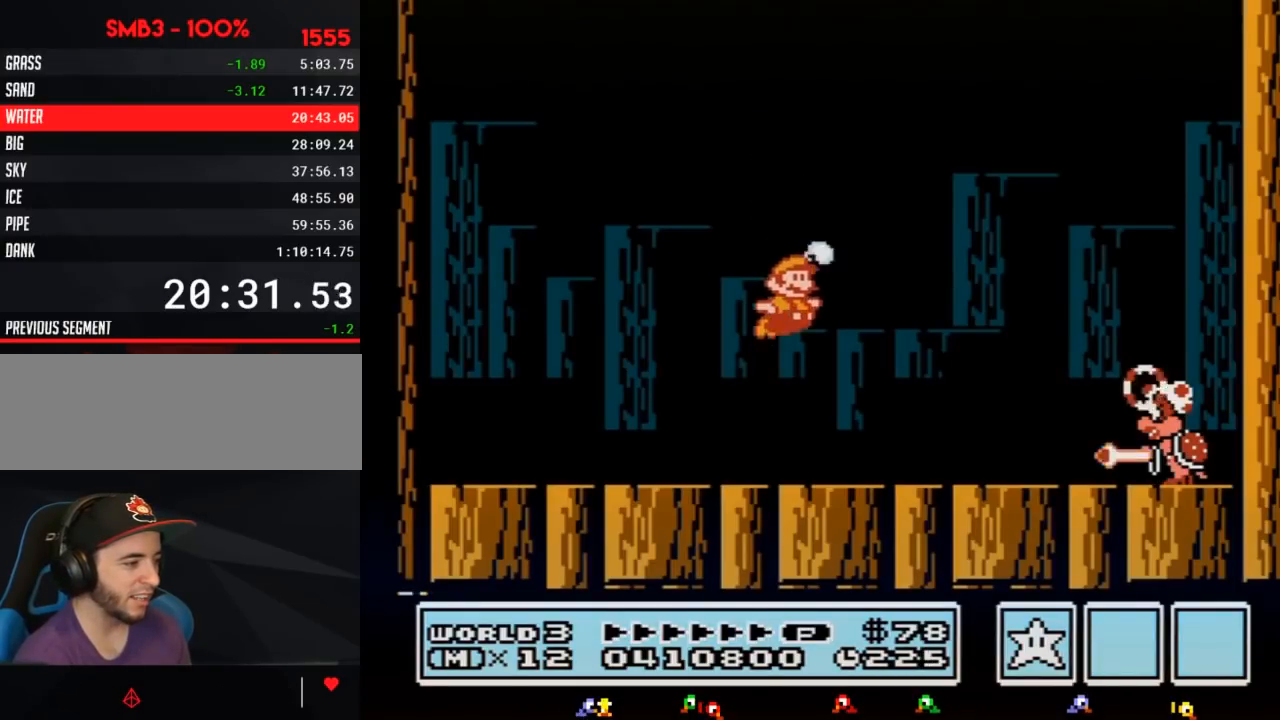
{"buttons": ["B", "DPAD_LEFT"], "events": [[50, "B", "down"], [100, "B", "up"], [167, "B", "down"], [167, "DPAD_RIGHT", "up"], [200, "DPAD_LEFT", "down"]]}
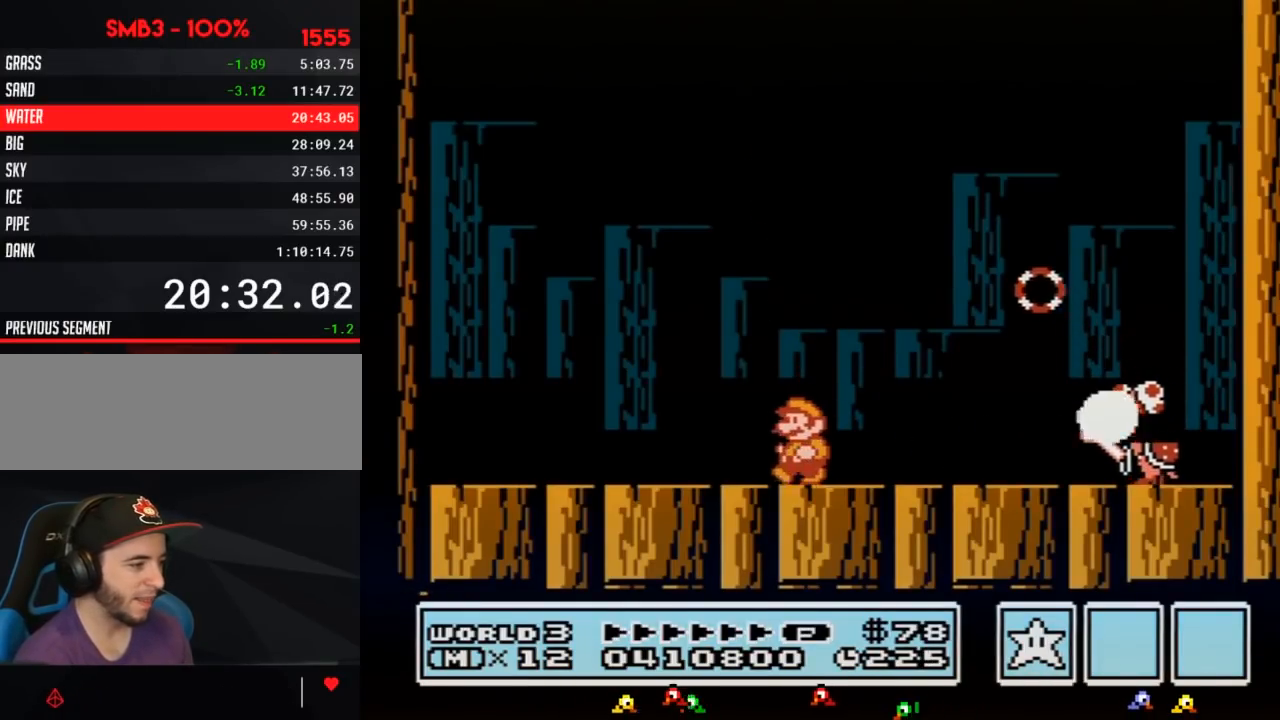
{"buttons": ["B", "DPAD_LEFT"], "events": [[133, "DPAD_LEFT", "up"], [200, "B", "up"], [200, "DPAD_RIGHT", "down"], [300, "B", "down"], [300, "DPAD_RIGHT", "up"], [317, "B", "up"], [383, "B", "down"], [417, "DPAD_LEFT", "down"]]}
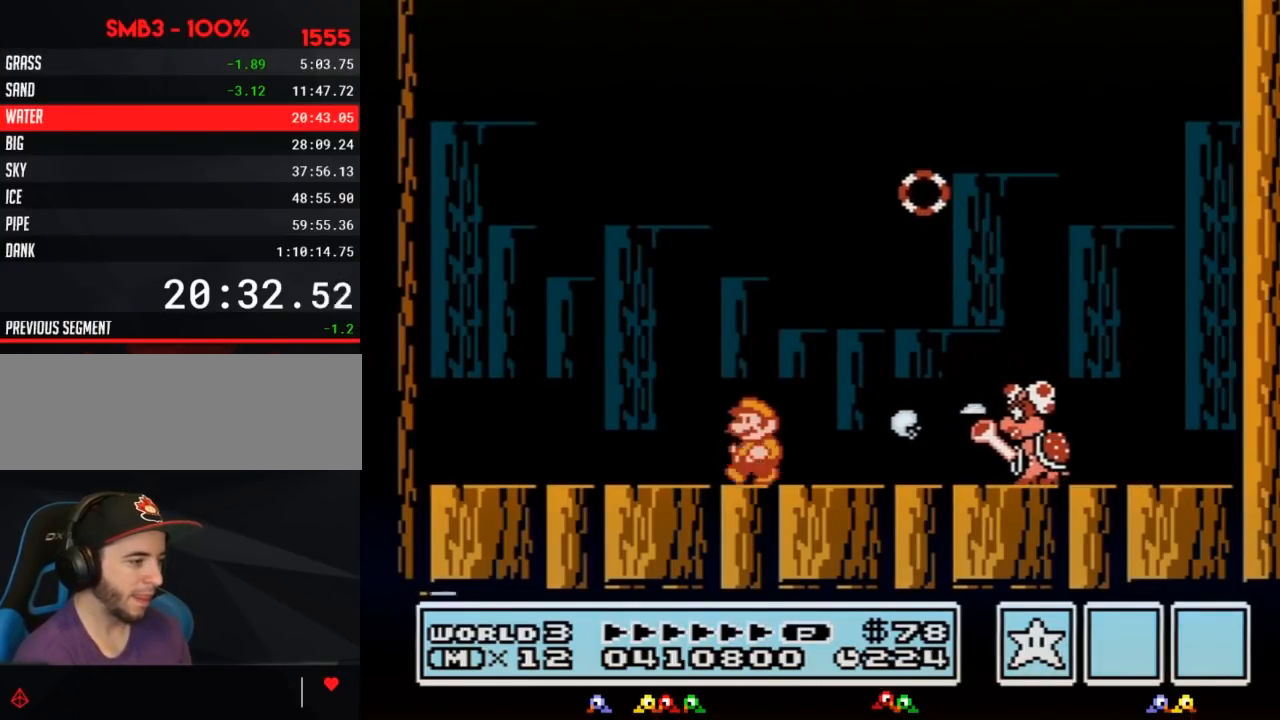
{"buttons": [], "events": [[333, "DPAD_LEFT", "up"], [350, "B", "up"], [350, "DPAD_RIGHT", "down"], [417, "B", "down"], [417, "DPAD_RIGHT", "up"], [450, "B", "up"]]}
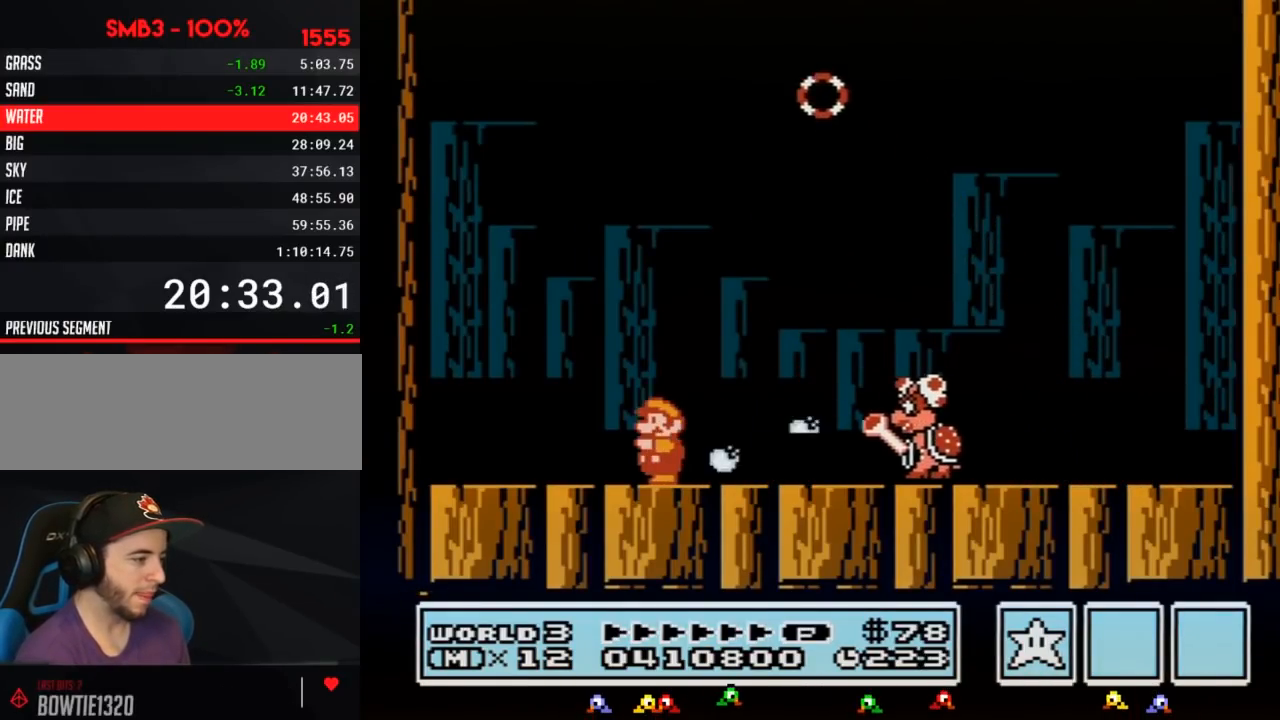
{"buttons": [], "events": [[17, "B", "down"], [50, "DPAD_LEFT", "down"], [350, "DPAD_LEFT", "up"], [383, "B", "up"], [417, "DPAD_RIGHT", "down"], [450, "B", "down"], [450, "DPAD_RIGHT", "up"], [483, "B", "up"]]}
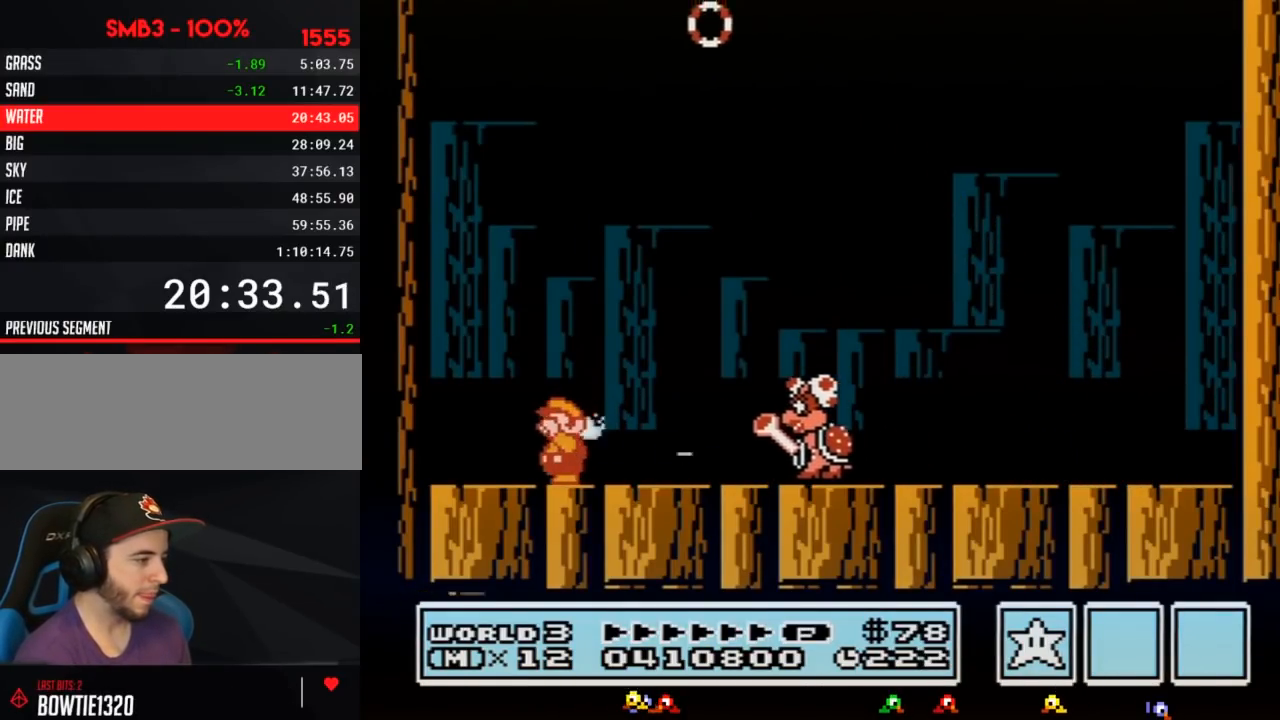
{"buttons": ["DPAD_RIGHT"], "events": [[83, "B", "down"], [100, "DPAD_LEFT", "down"], [333, "DPAD_LEFT", "up"], [350, "B", "up"], [383, "DPAD_RIGHT", "down"], [417, "B", "down"], [483, "B", "up"]]}
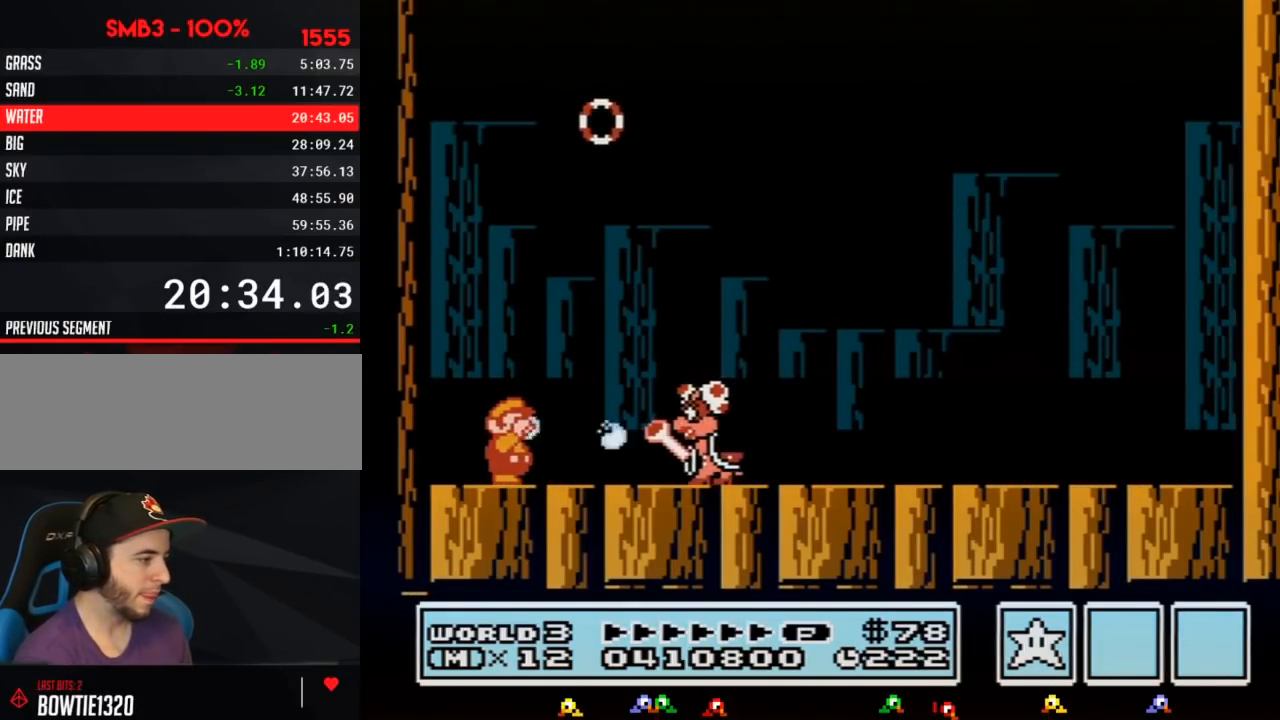
{"buttons": ["DPAD_RIGHT"], "events": [[83, "B", "down"], [133, "B", "up"], [200, "B", "down"], [300, "B", "up"], [383, "B", "down"], [417, "B", "up"]]}
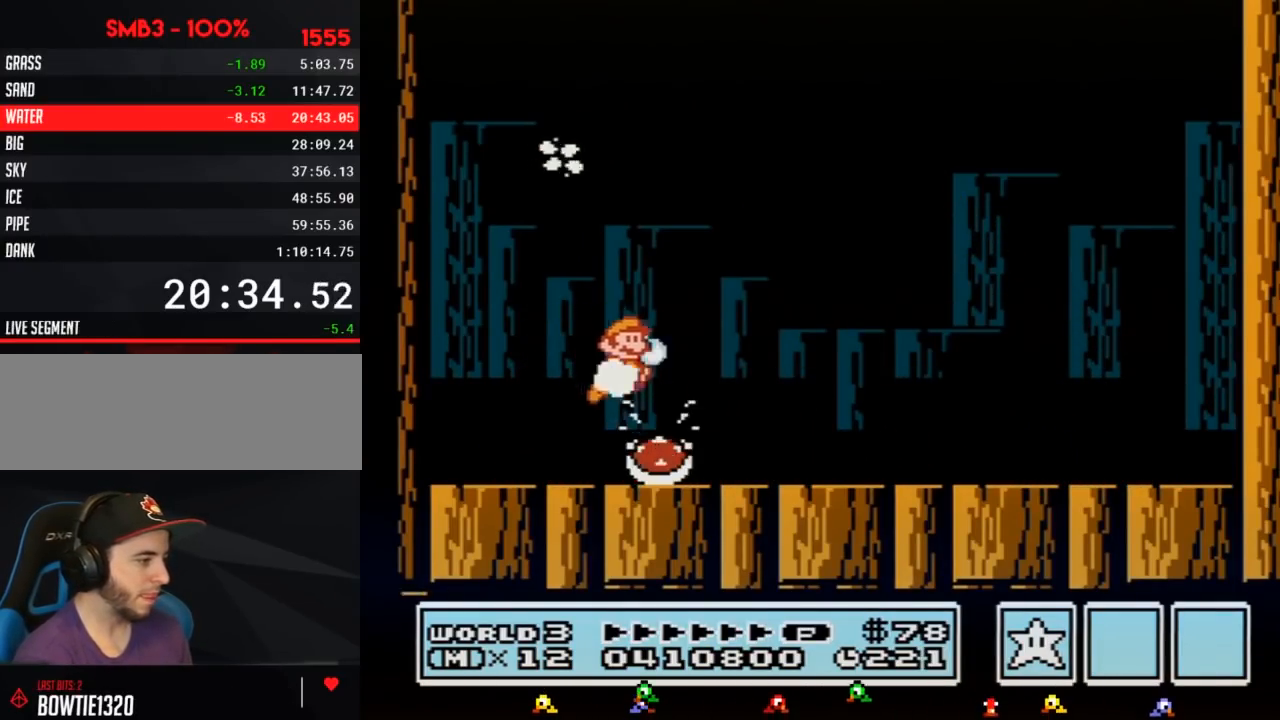
{"buttons": ["B", "DPAD_LEFT"], "events": [[17, "B", "down"], [100, "B", "up"], [167, "B", "down"], [383, "DPAD_RIGHT", "up"], [450, "DPAD_LEFT", "down"]]}
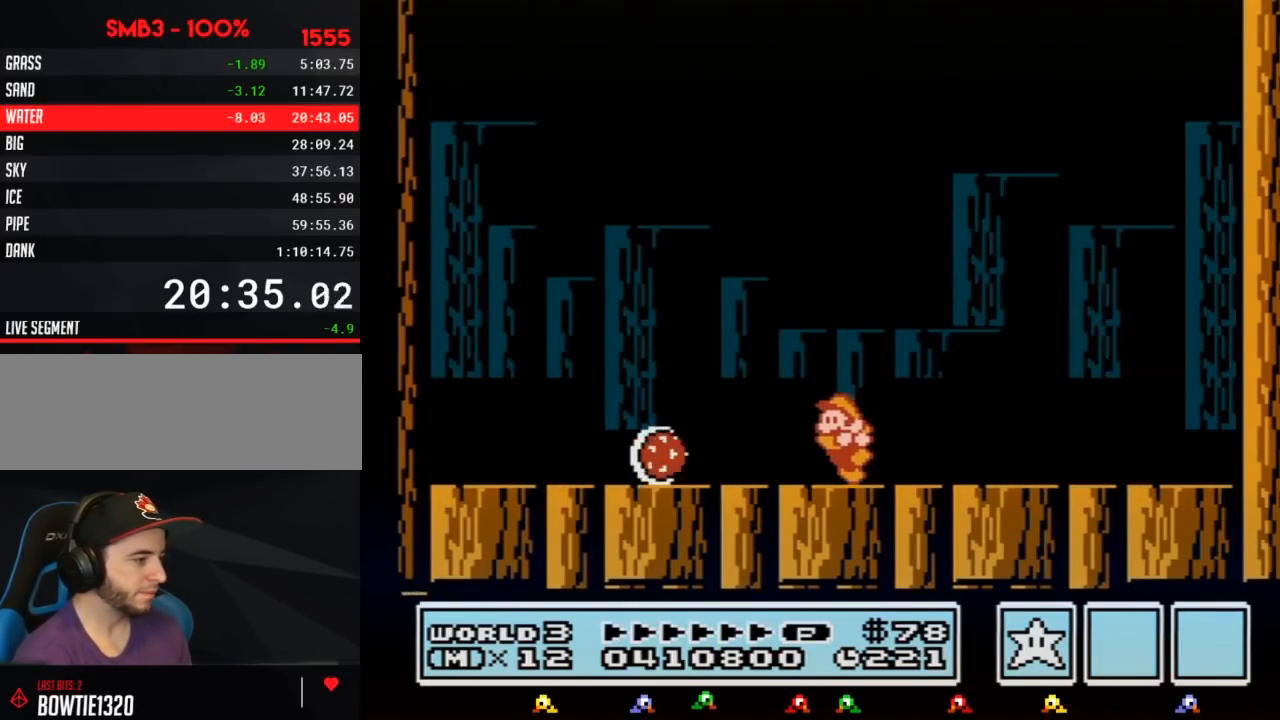
{"buttons": [], "events": [[50, "B", "up"], [217, "DPAD_LEFT", "up"]]}
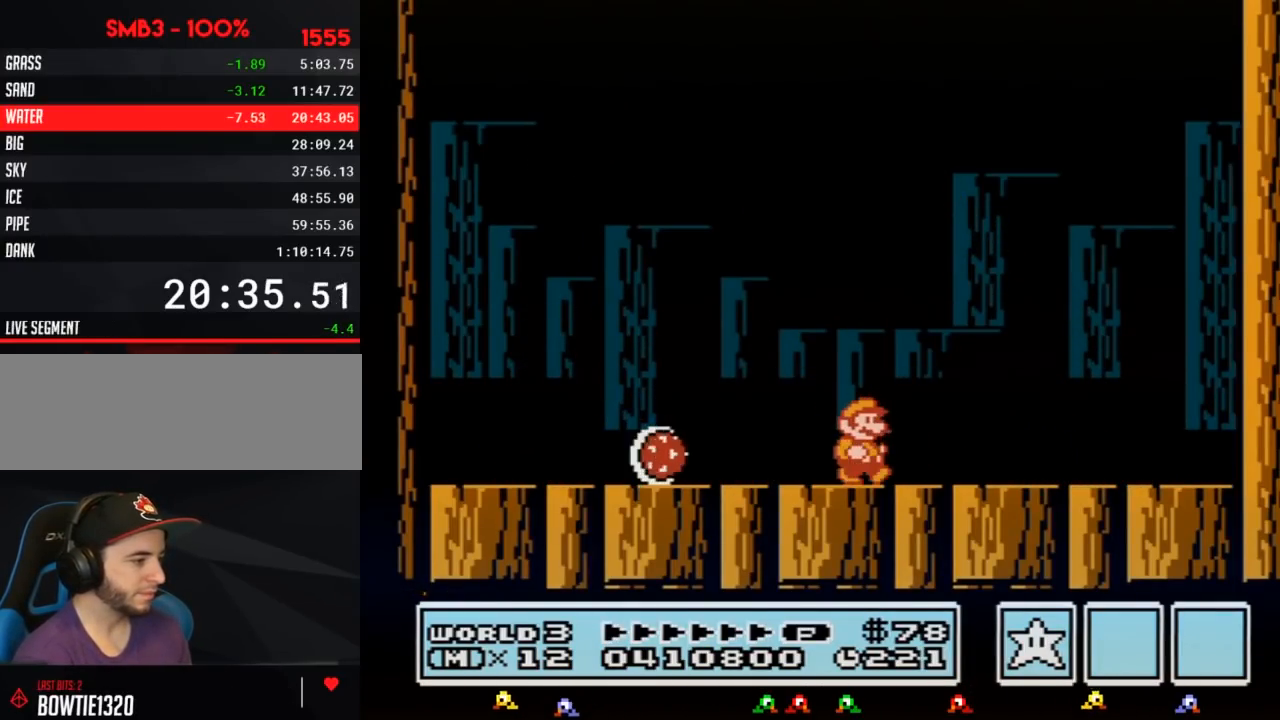
{"buttons": [], "events": [[17, "DPAD_RIGHT", "down"], [67, "DPAD_RIGHT", "up"]]}